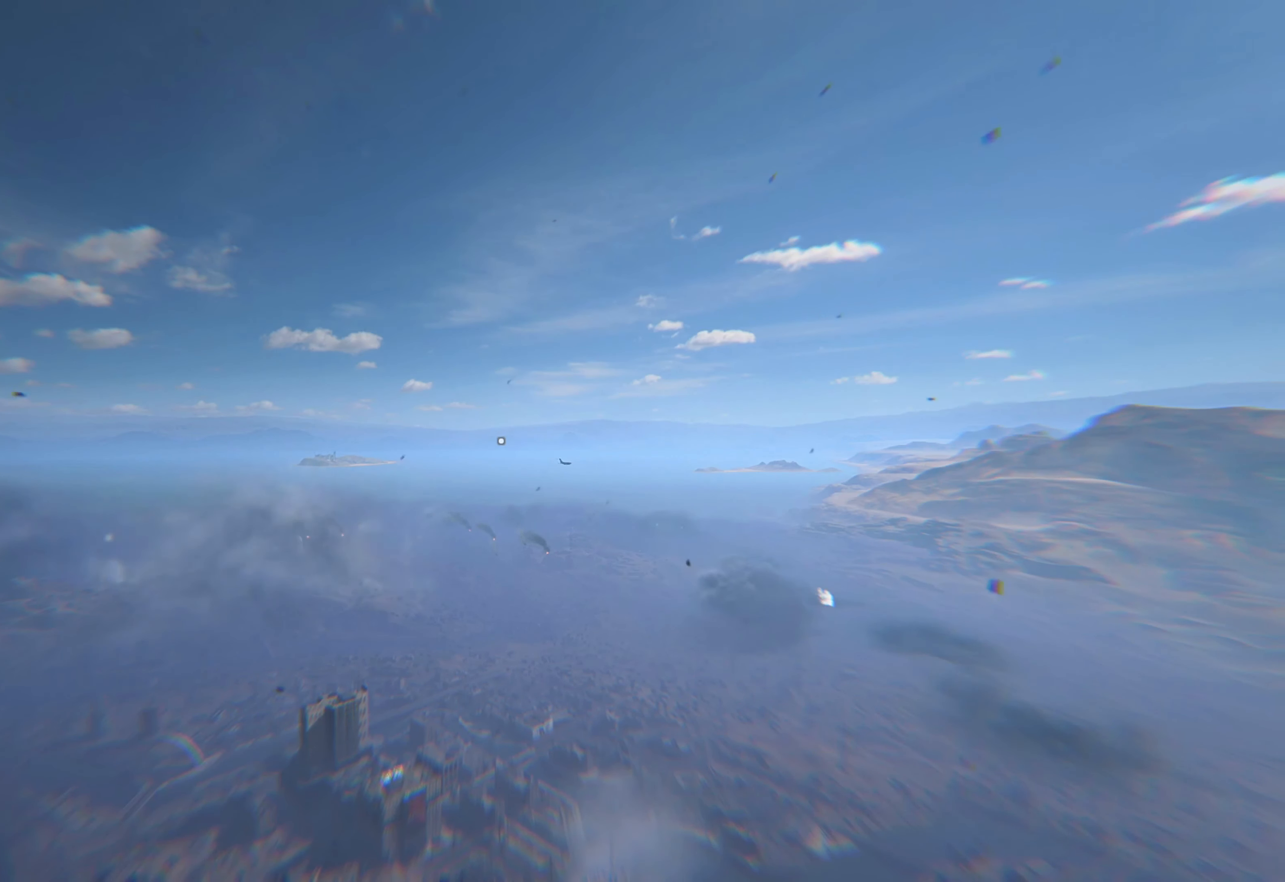
Gameplay with a controller (Xbox layout); each line is a JSON object with the inputs held at the frame after it. "events" lists button and stick changes between this image and that frame as [ms after this image, input, new state], when the widget could be followed in between.
{"buttons": ["START"], "left_stick": "center", "right_stick": "center", "events": [[316, "START", "down"]]}
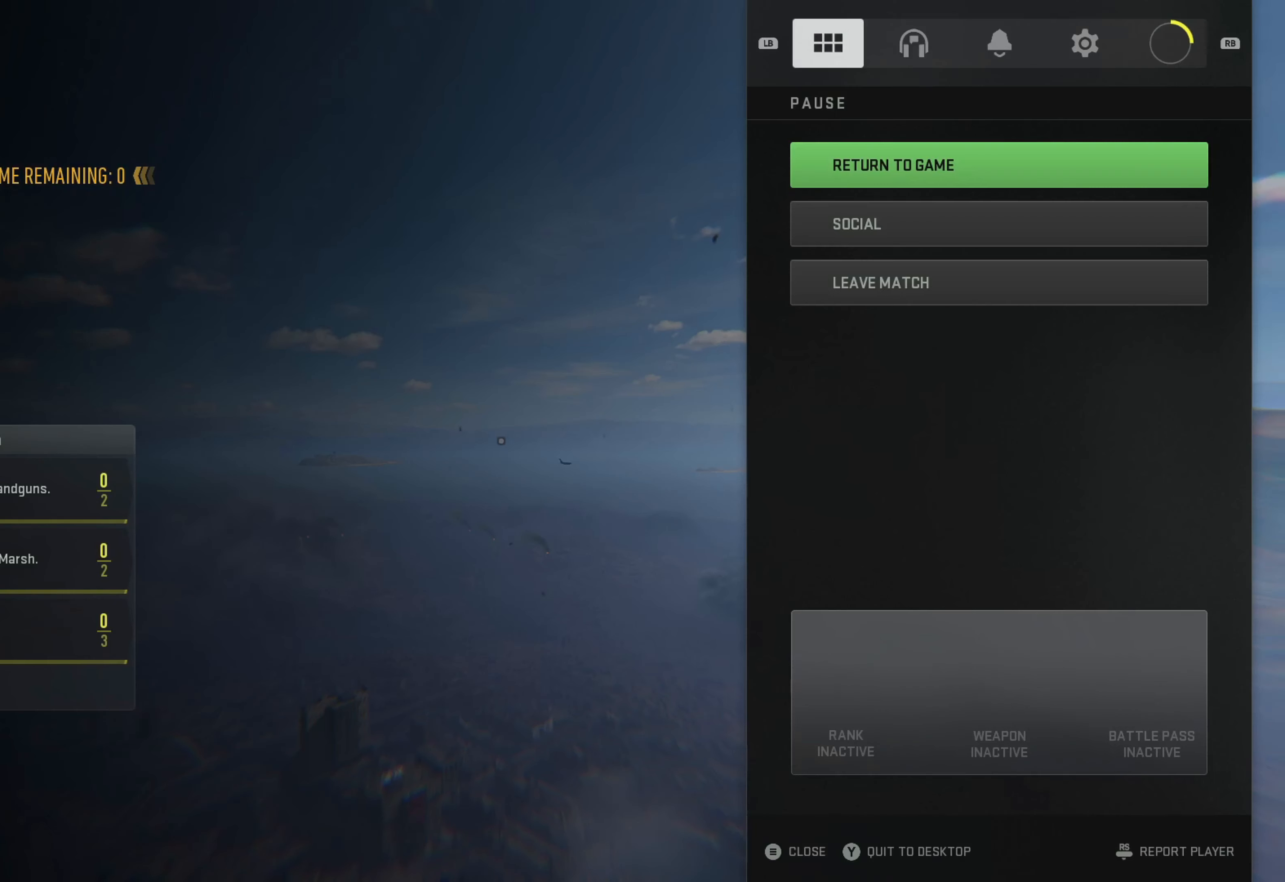
{"buttons": ["DPAD_DOWN"], "left_stick": "center", "right_stick": "center", "events": [[66, "START", "up"], [316, "DPAD_DOWN", "down"], [433, "DPAD_DOWN", "up"], [466, "DPAD_DOWN", "down"]]}
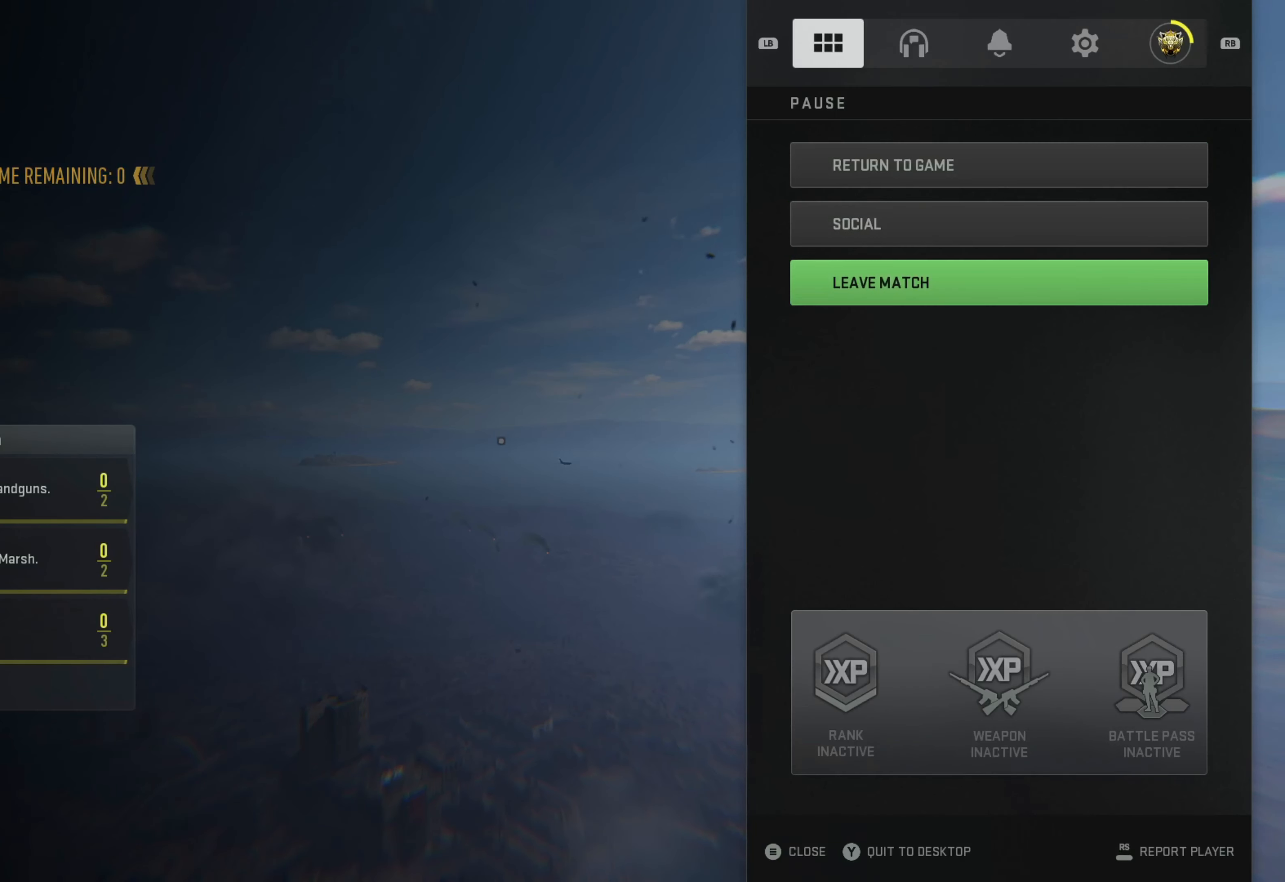
{"buttons": ["A"], "left_stick": "center", "right_stick": "center", "events": [[83, "DPAD_DOWN", "up"], [500, "A", "down"]]}
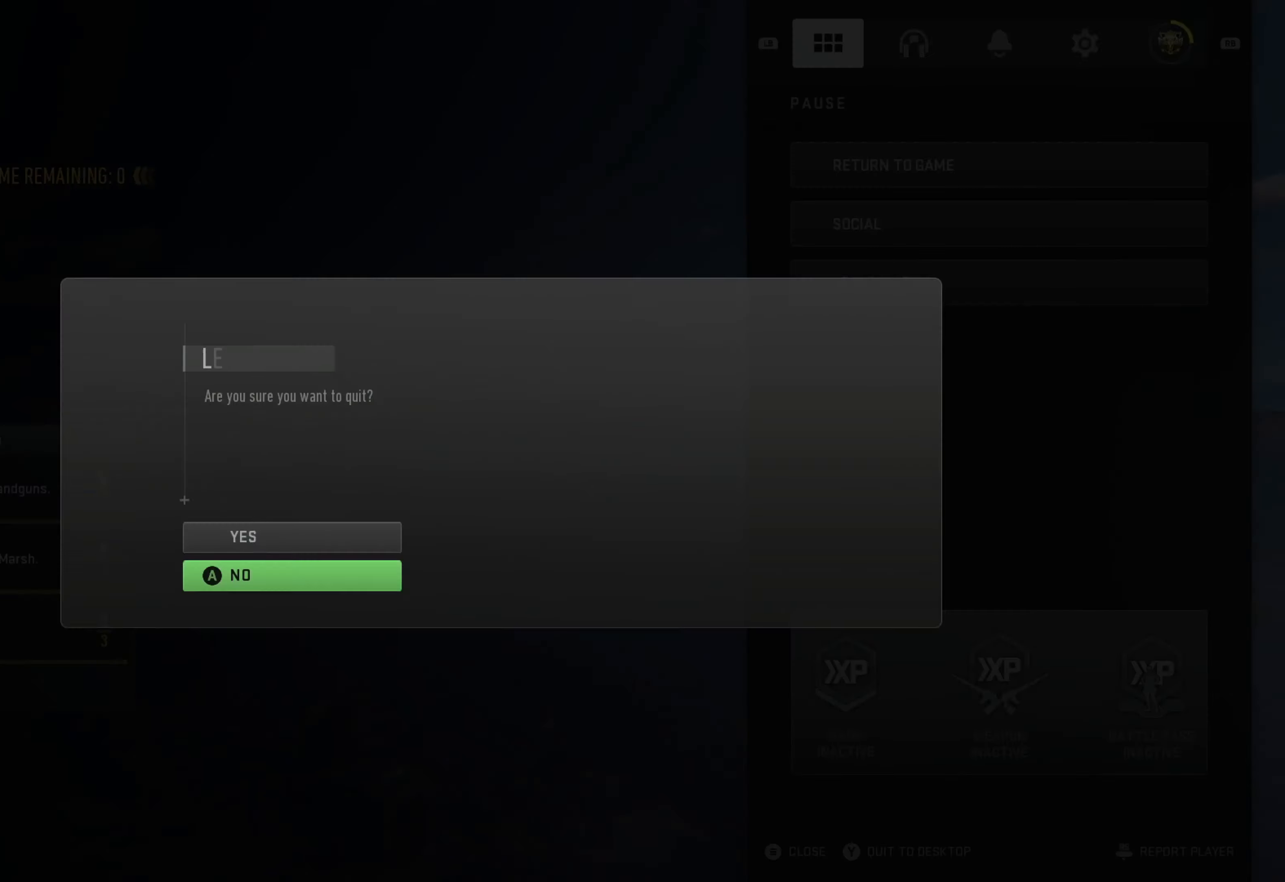
{"buttons": ["A"], "left_stick": "center", "right_stick": "center", "events": [[117, "A", "up"], [267, "DPAD_UP", "down"], [367, "DPAD_UP", "up"], [400, "A", "down"]]}
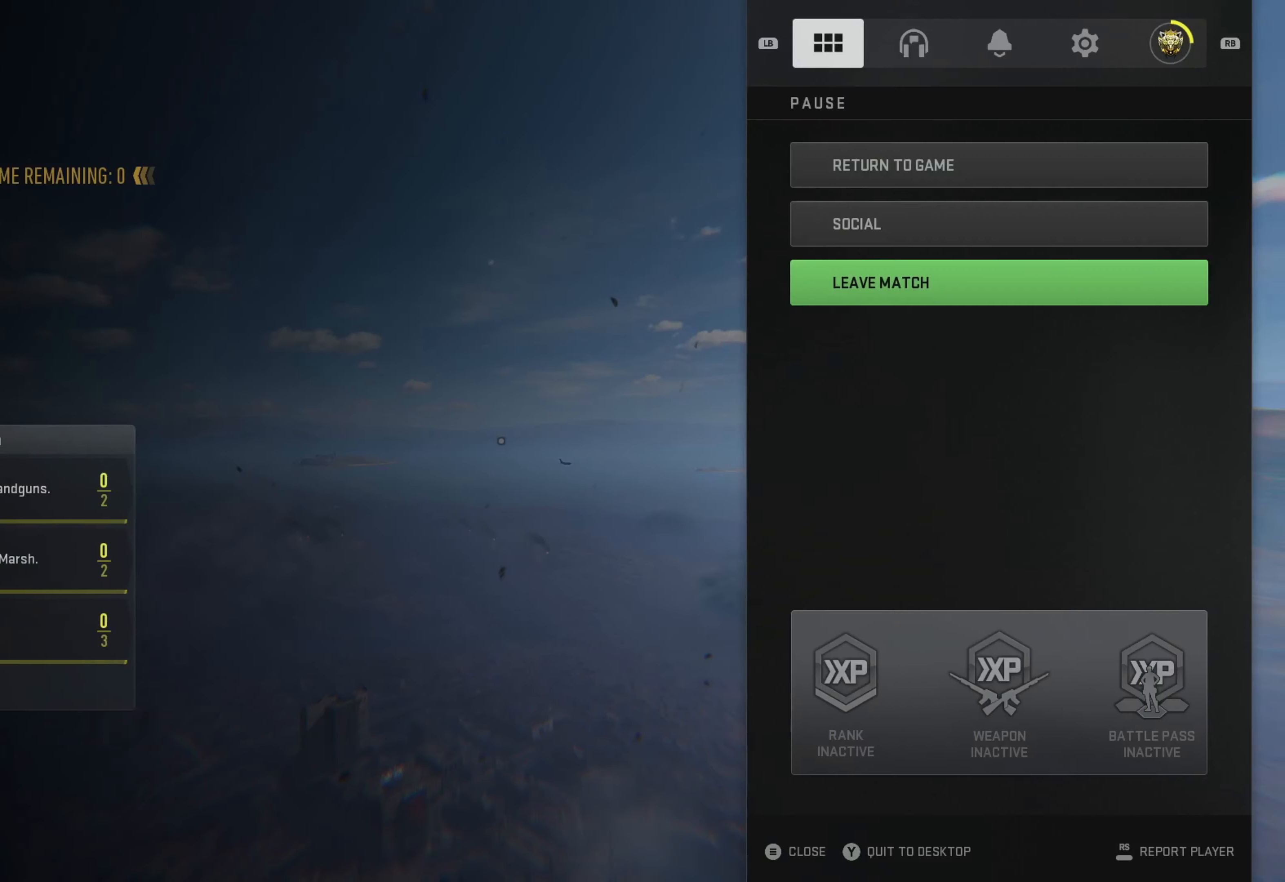
{"buttons": [], "left_stick": "center", "right_stick": "center", "events": [[17, "A", "up"]]}